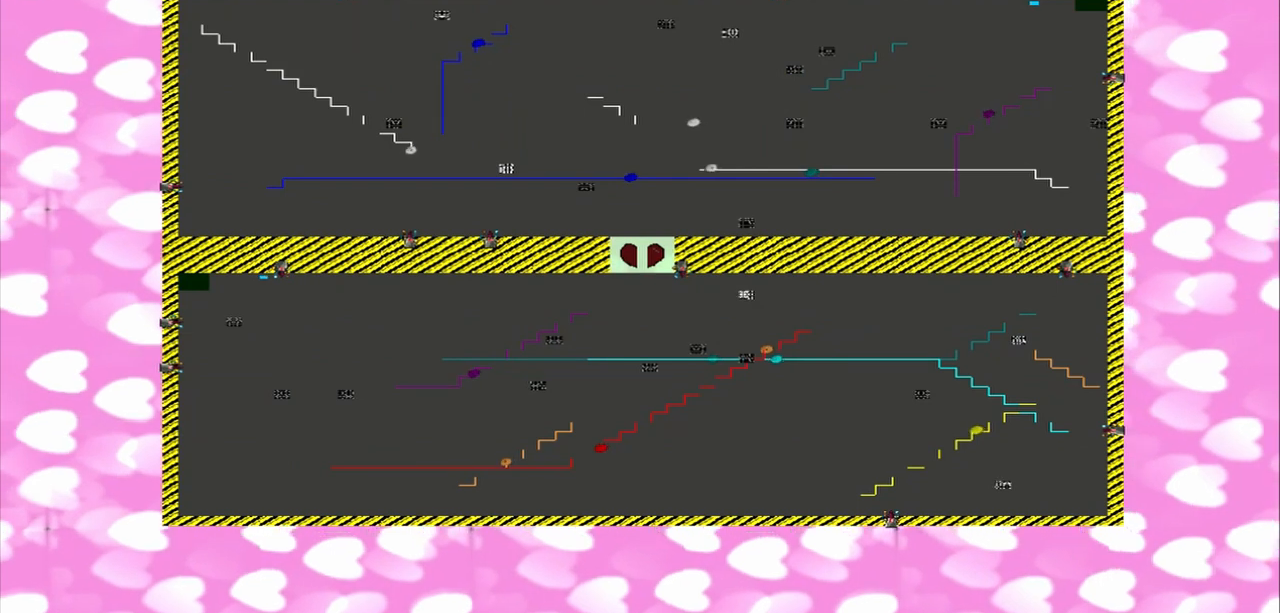
Gameplay with a controller (PlayStation layout); each line is a JSON object with the inputs held at the frame after it. "events" lists button and stick changes between this image and that frame as [ms after this image, input, new state], when the widget could be followed in between. Not read: L2 L3 R2 R3.
{"buttons": [], "left_stick": "down-right", "right_stick": "center", "events": []}
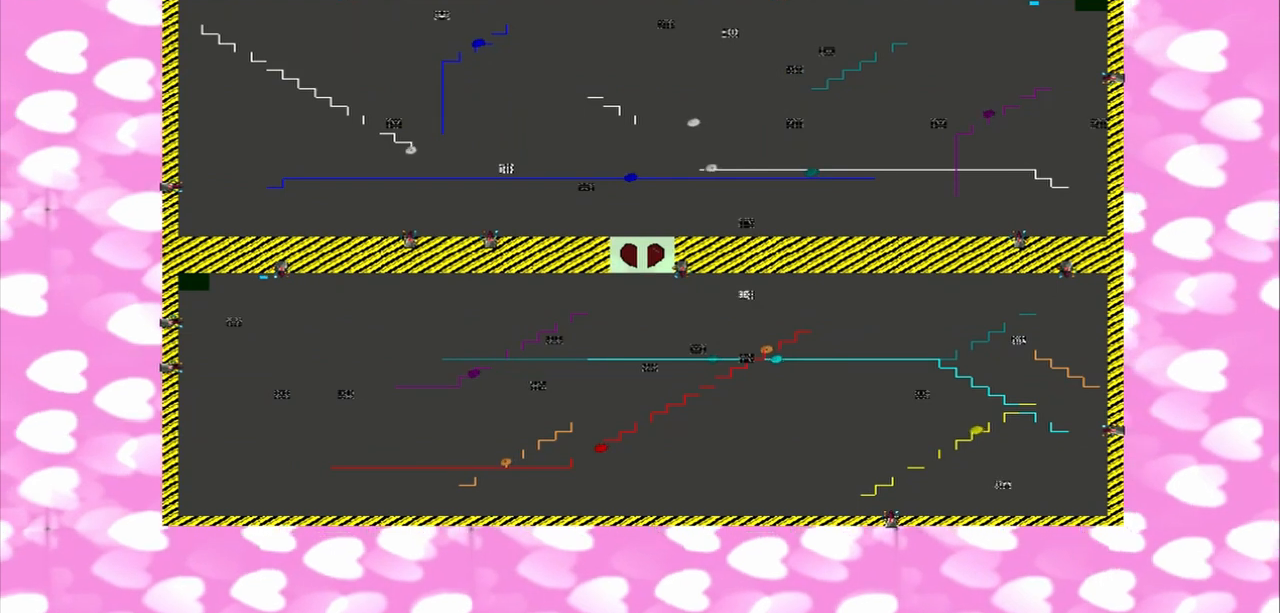
{"buttons": [], "left_stick": "down-right", "right_stick": "center", "events": []}
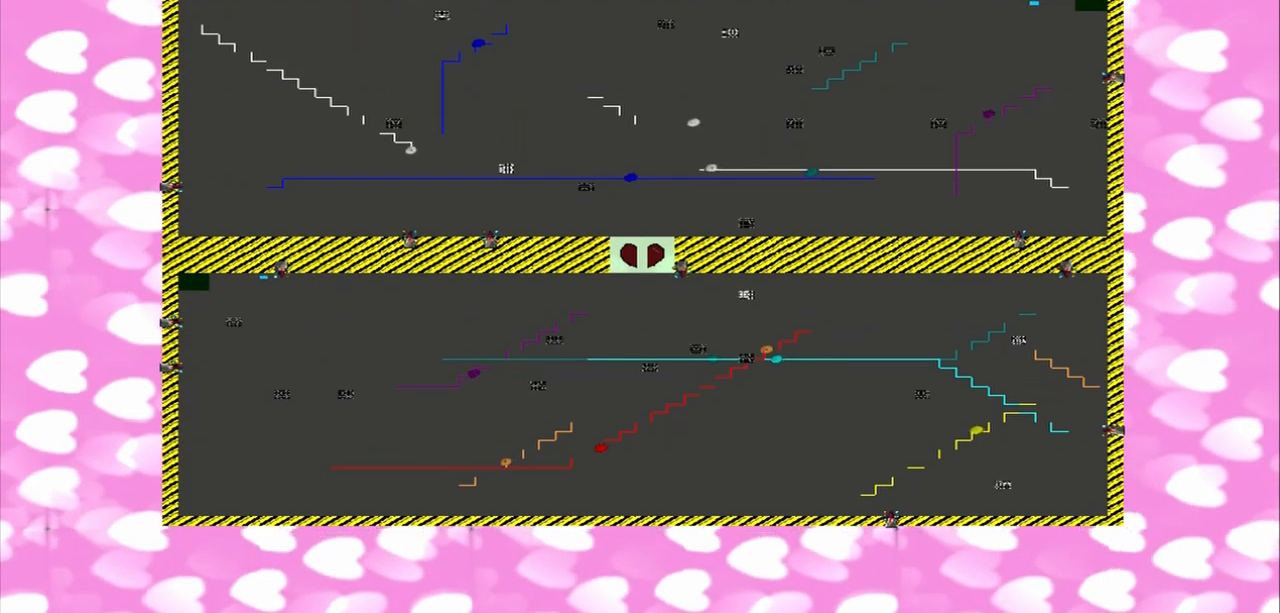
{"buttons": [], "left_stick": "down-right", "right_stick": "center", "events": []}
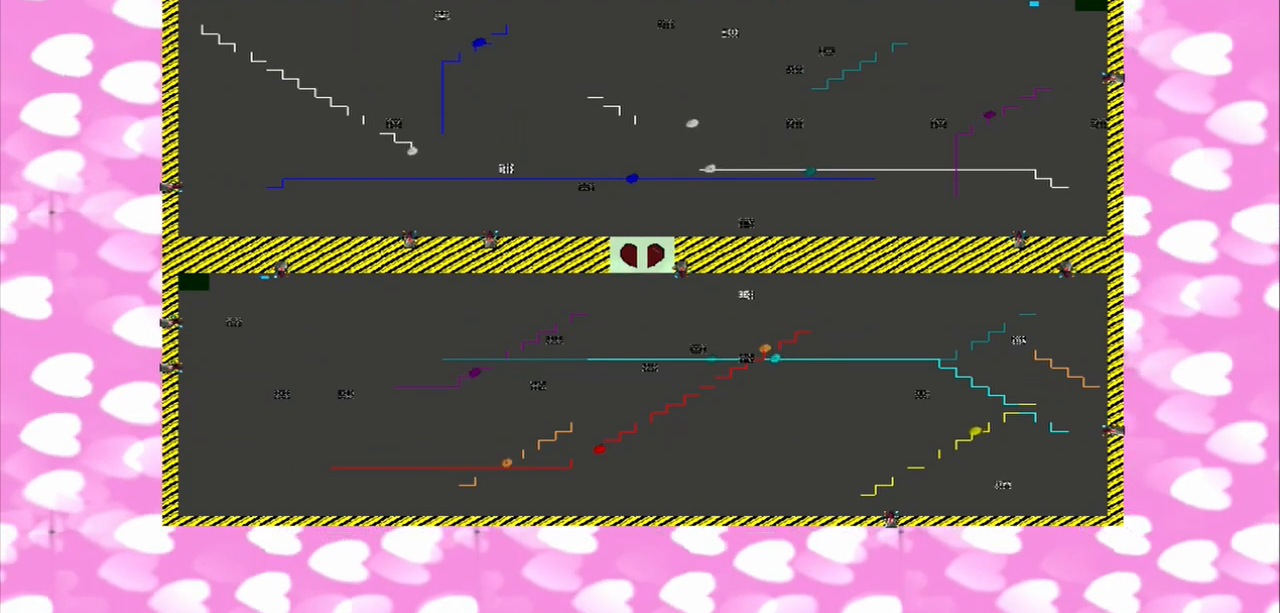
{"buttons": [], "left_stick": "down-right", "right_stick": "center", "events": []}
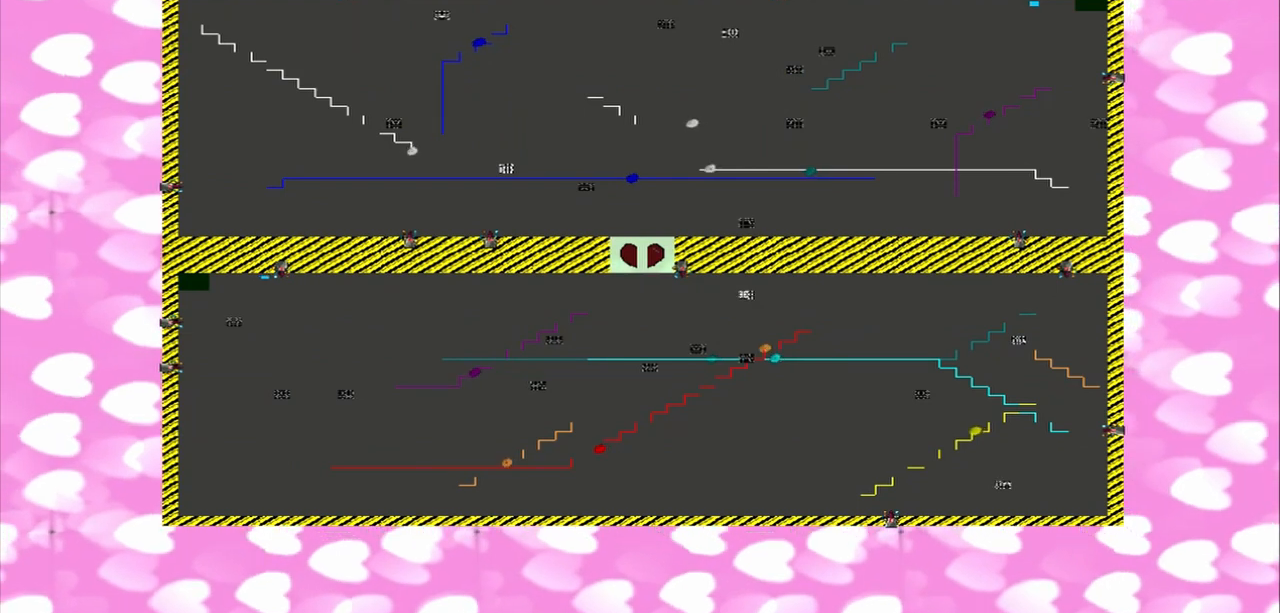
{"buttons": [], "left_stick": "down-right", "right_stick": "center", "events": []}
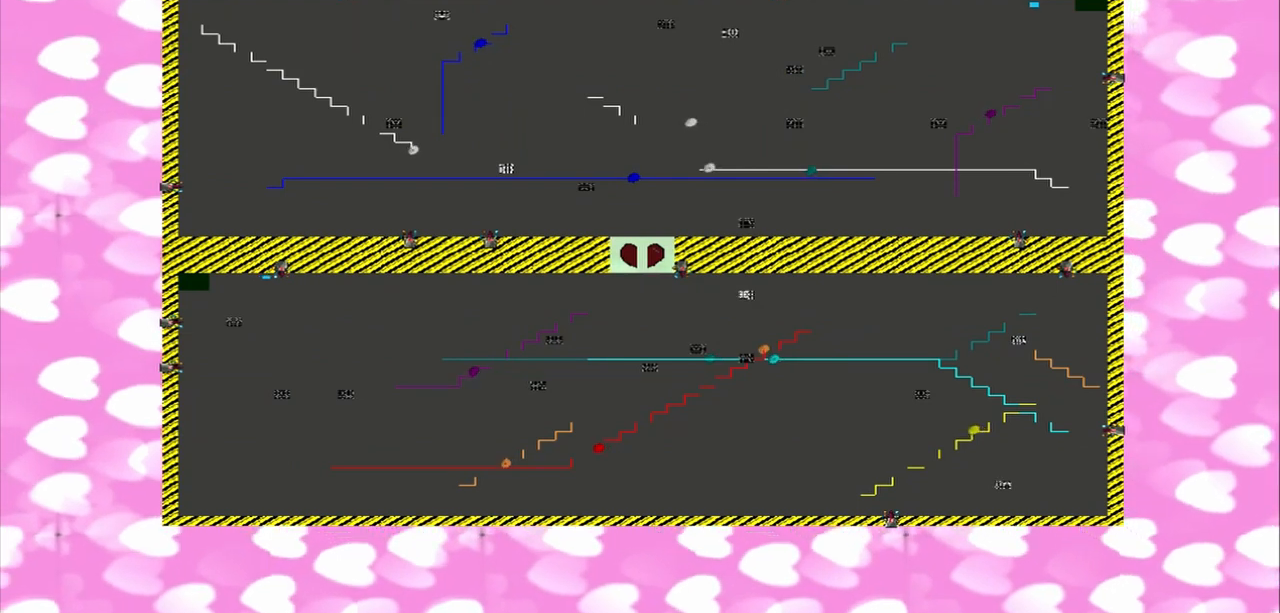
{"buttons": [], "left_stick": "down-right", "right_stick": "center", "events": []}
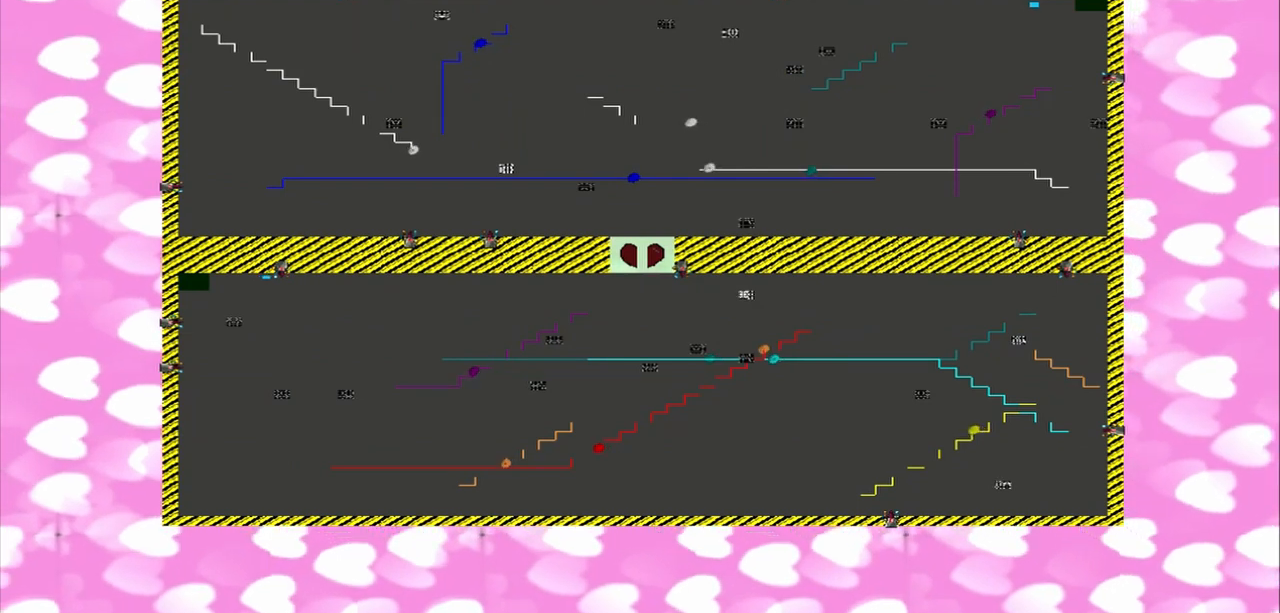
{"buttons": [], "left_stick": "down", "right_stick": "center", "events": [[292, "left_stick", "down"]]}
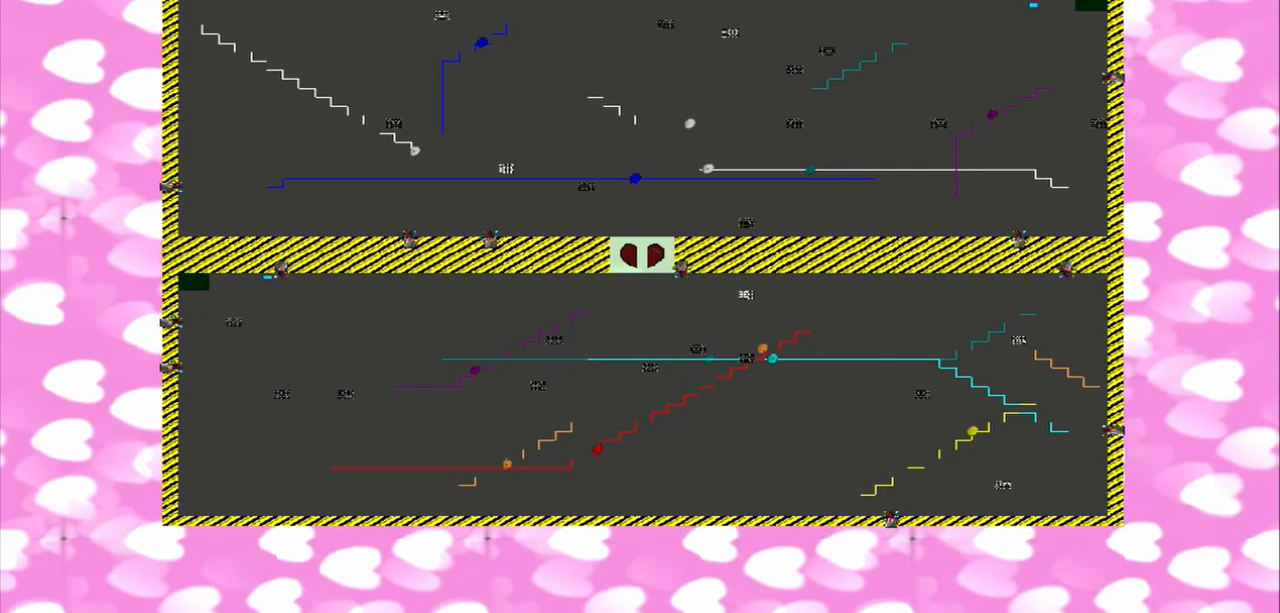
{"buttons": [], "left_stick": "down", "right_stick": "center", "events": []}
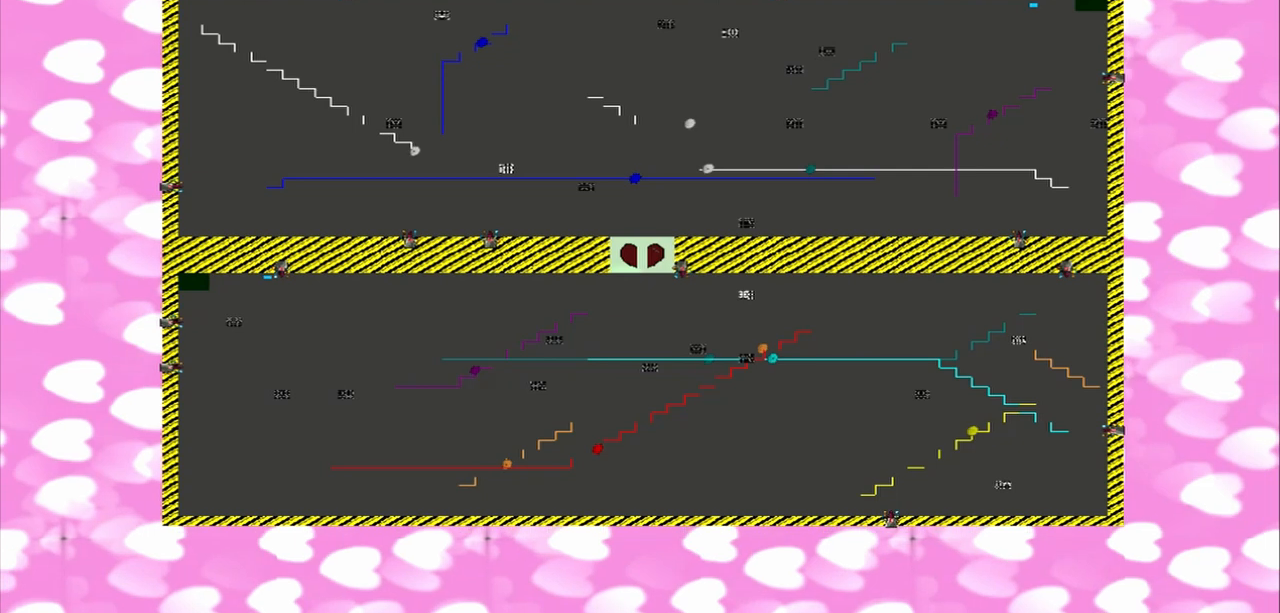
{"buttons": [], "left_stick": "down", "right_stick": "center", "events": []}
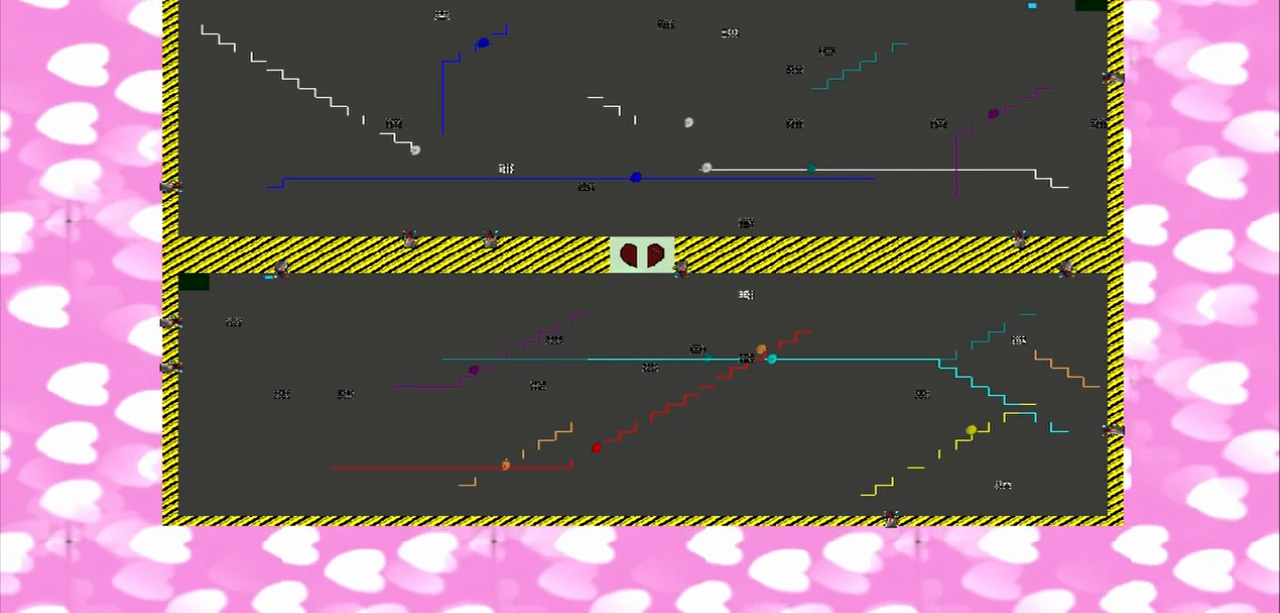
{"buttons": [], "left_stick": "down", "right_stick": "center", "events": []}
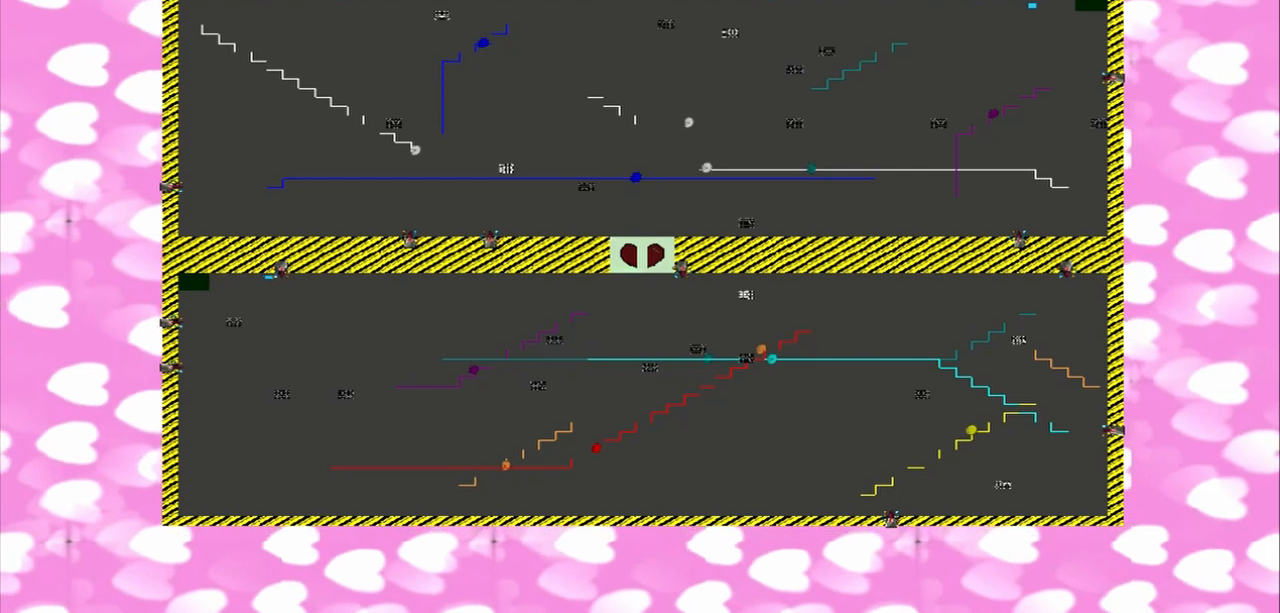
{"buttons": [], "left_stick": "down", "right_stick": "center", "events": []}
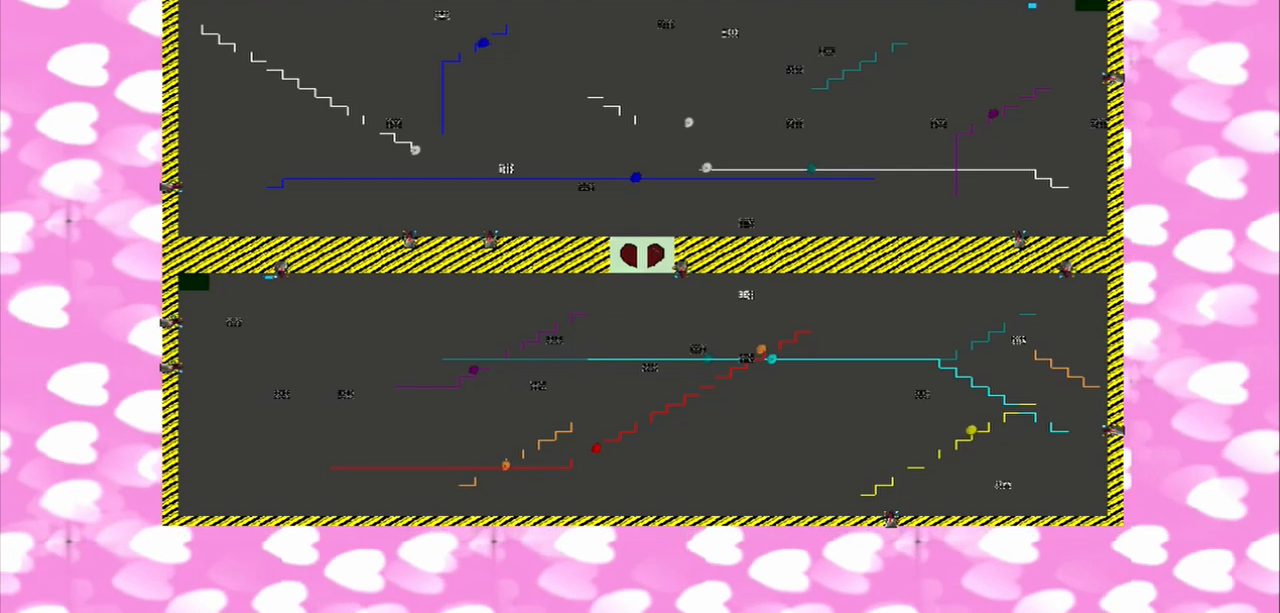
{"buttons": [], "left_stick": "center", "right_stick": "center", "events": [[167, "left_stick", "center"]]}